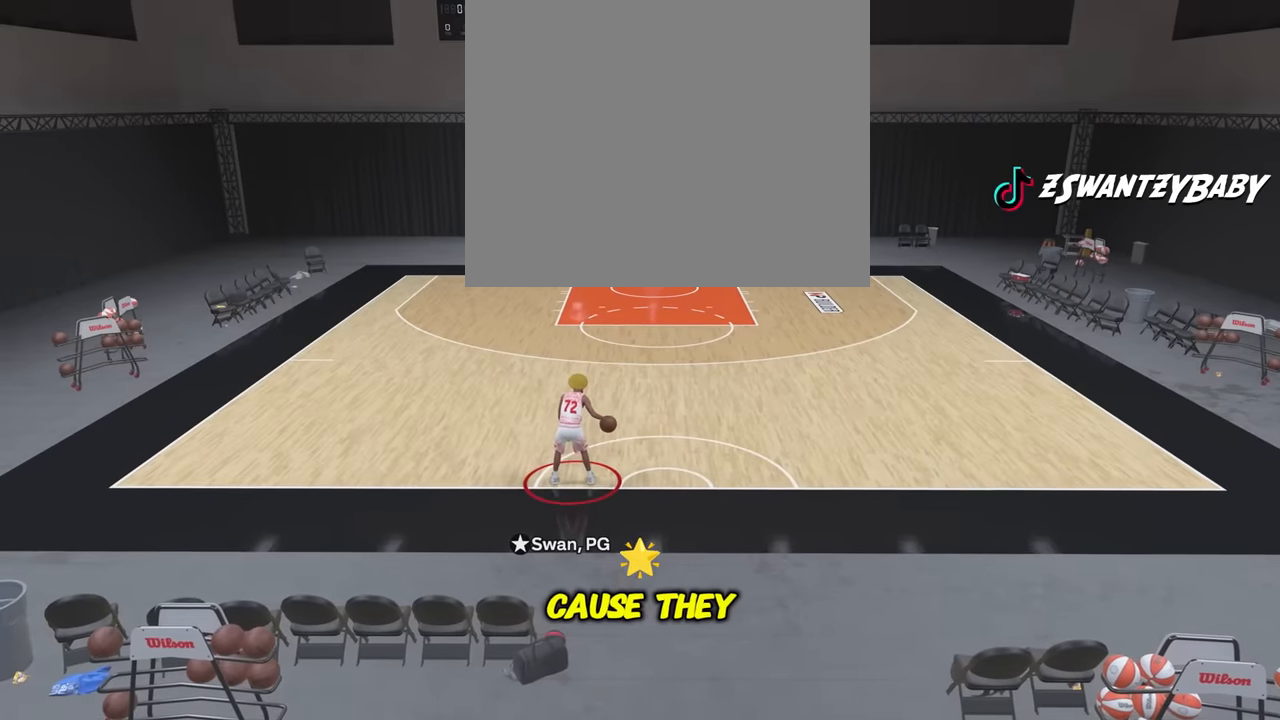
Gameplay with a controller (PlayStation layout); each line is a JSON object with the inputs held at the frame after it. "events" lists button and stick changes between this image and that frame as [ms after this image, input, new state], when the widget could be followed in between.
{"buttons": [], "left_stick": "center", "right_stick": "center", "events": []}
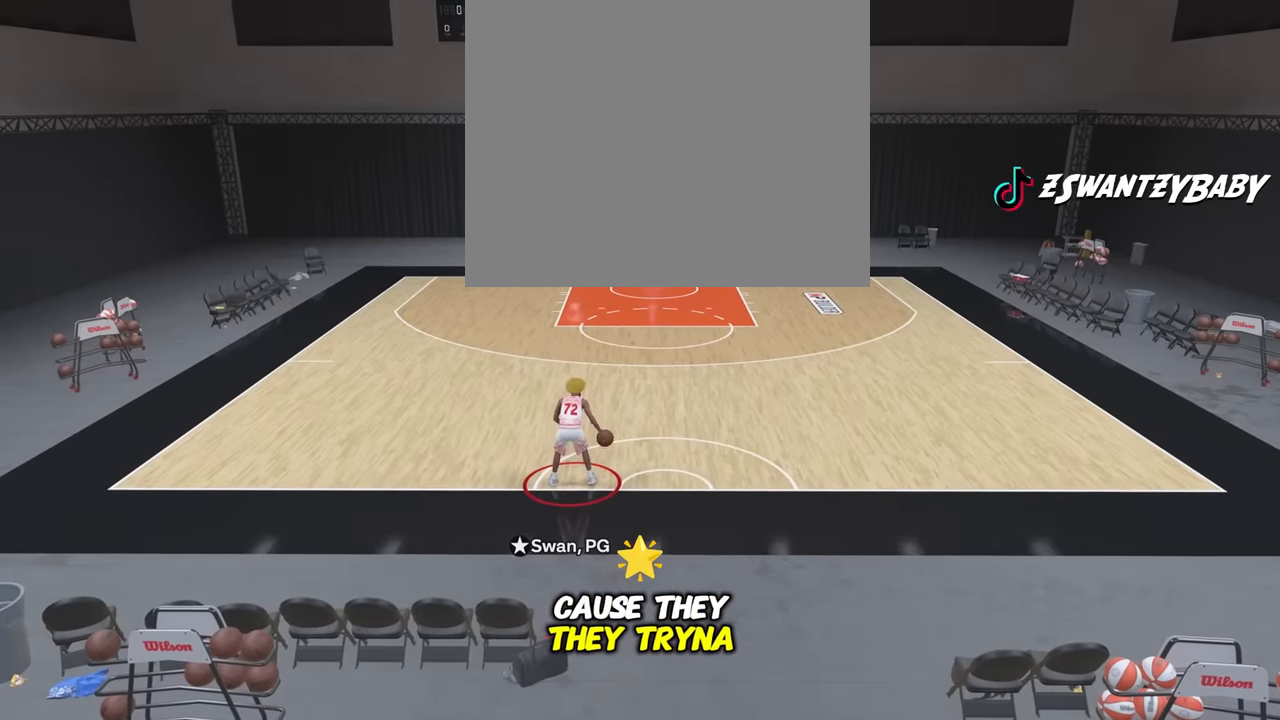
{"buttons": [], "left_stick": "center", "right_stick": "center", "events": []}
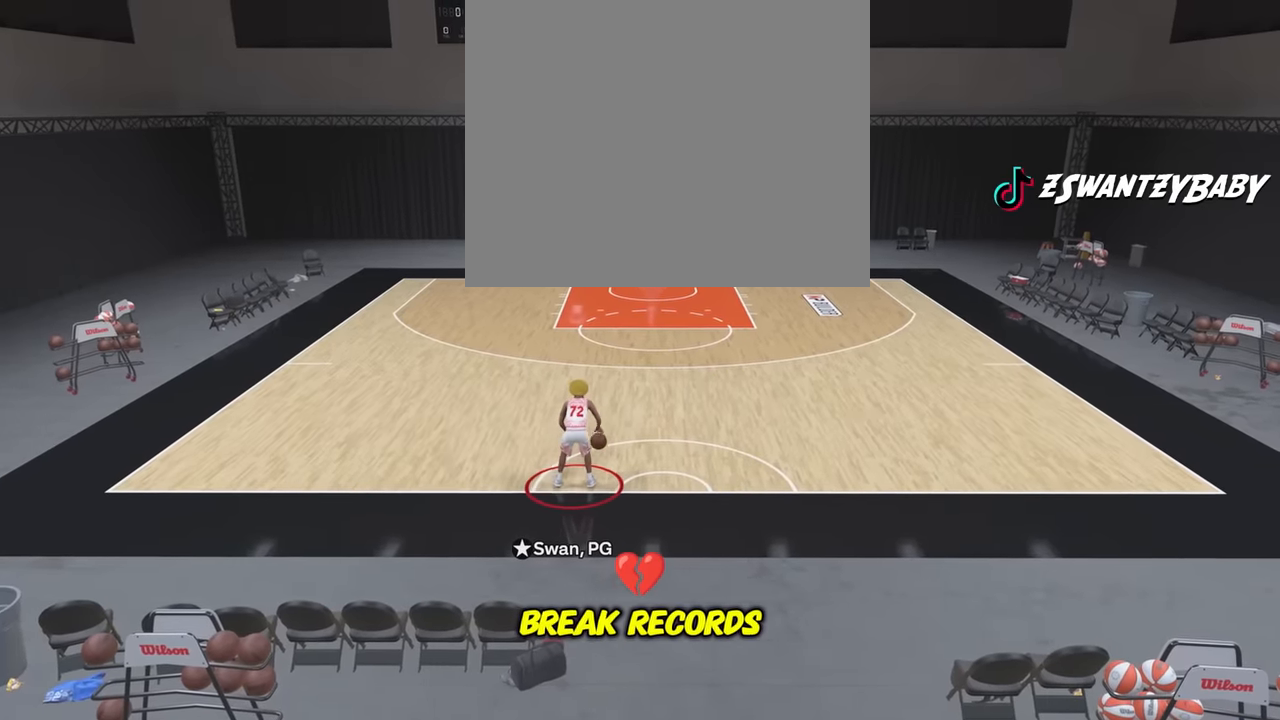
{"buttons": [], "left_stick": "center", "right_stick": "center", "events": []}
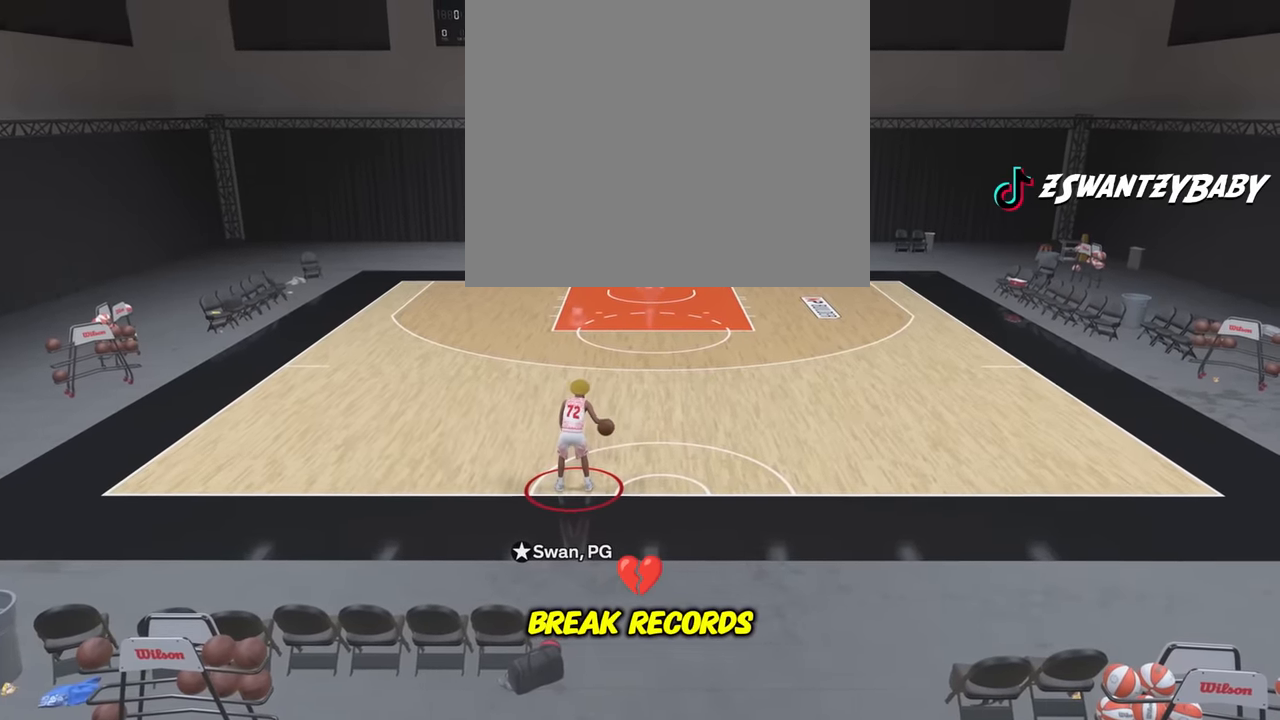
{"buttons": [], "left_stick": "center", "right_stick": "center", "events": []}
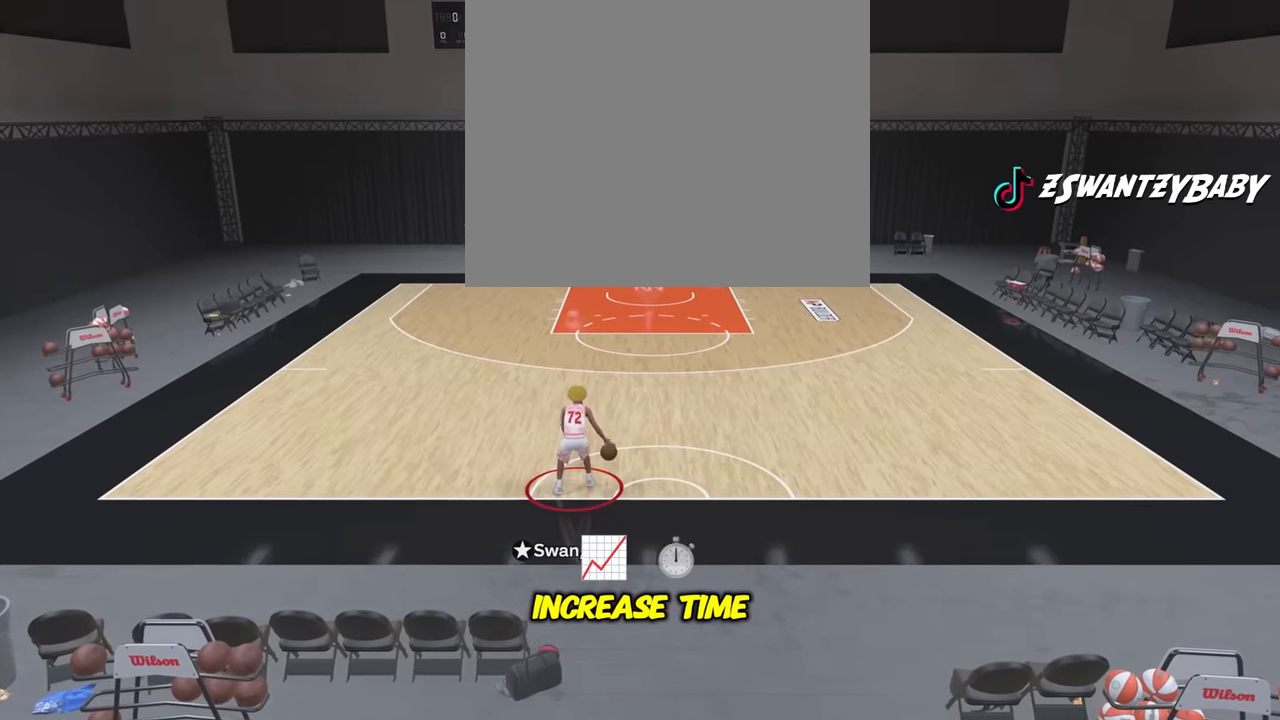
{"buttons": [], "left_stick": "center", "right_stick": "center", "events": []}
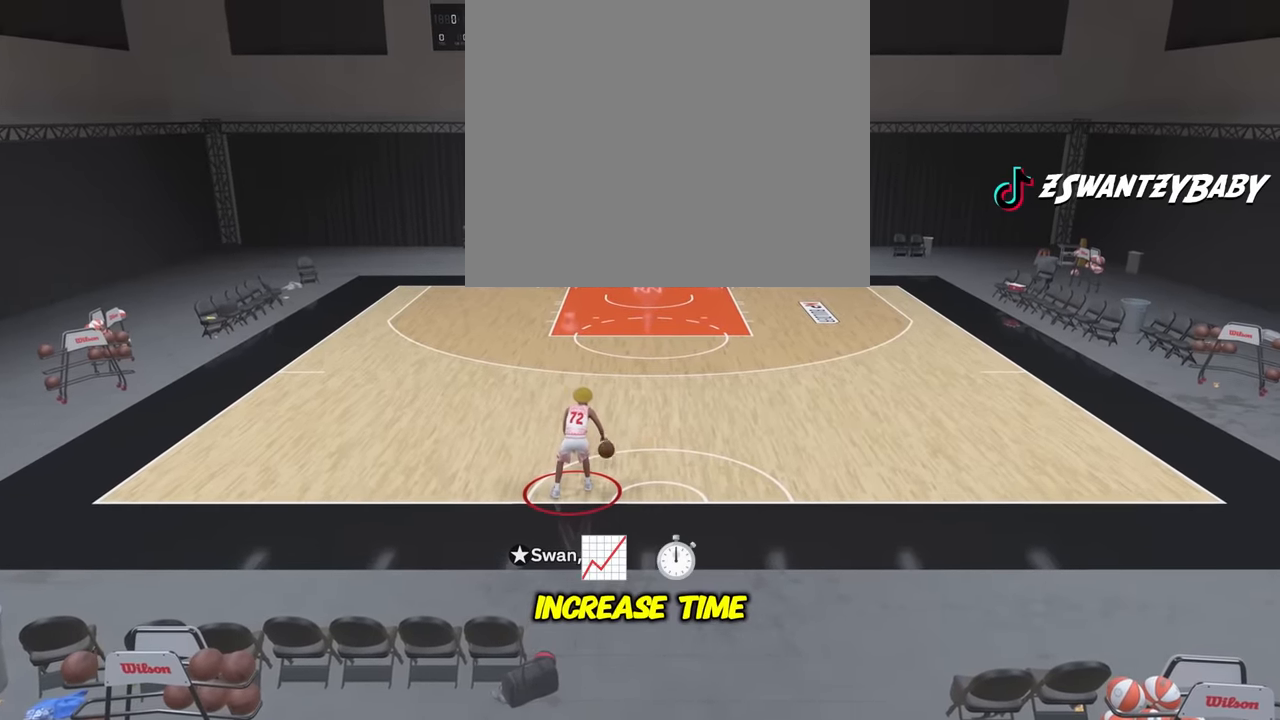
{"buttons": ["R2"], "left_stick": "up", "right_stick": "center", "events": [[367, "R2", "down"], [467, "left_stick", "up"]]}
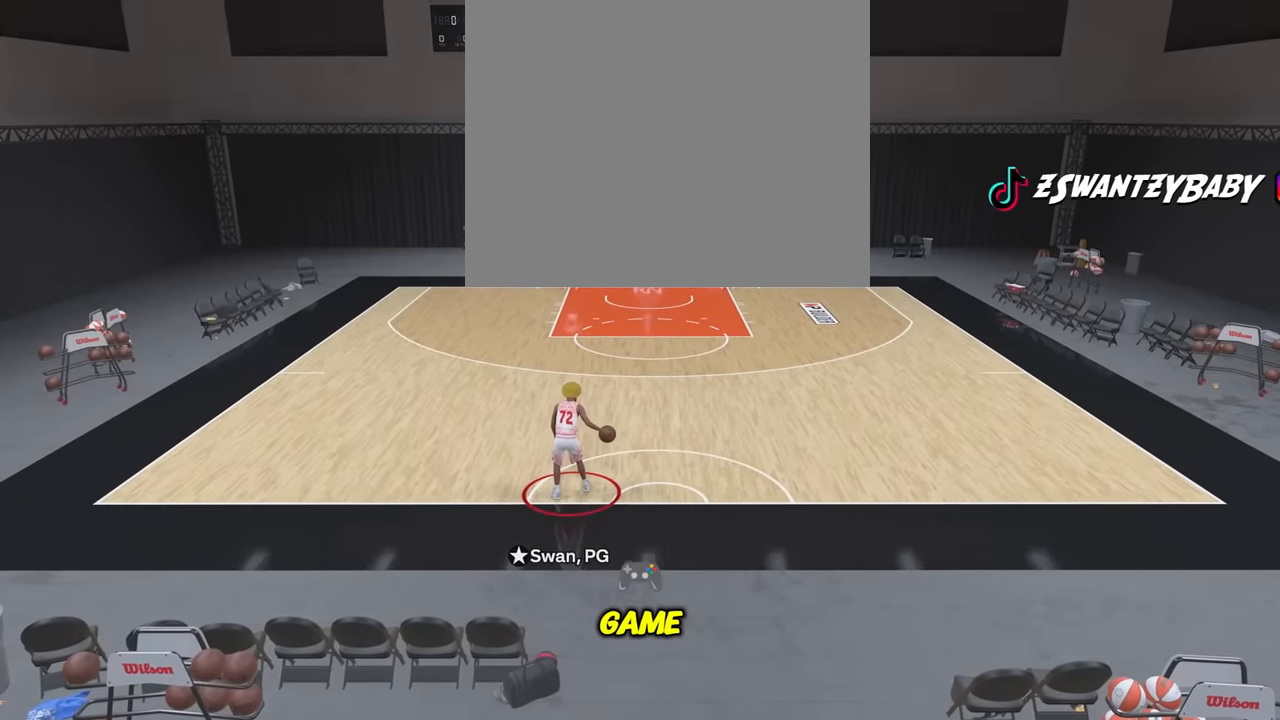
{"buttons": ["R2"], "left_stick": "up", "right_stick": "center", "events": []}
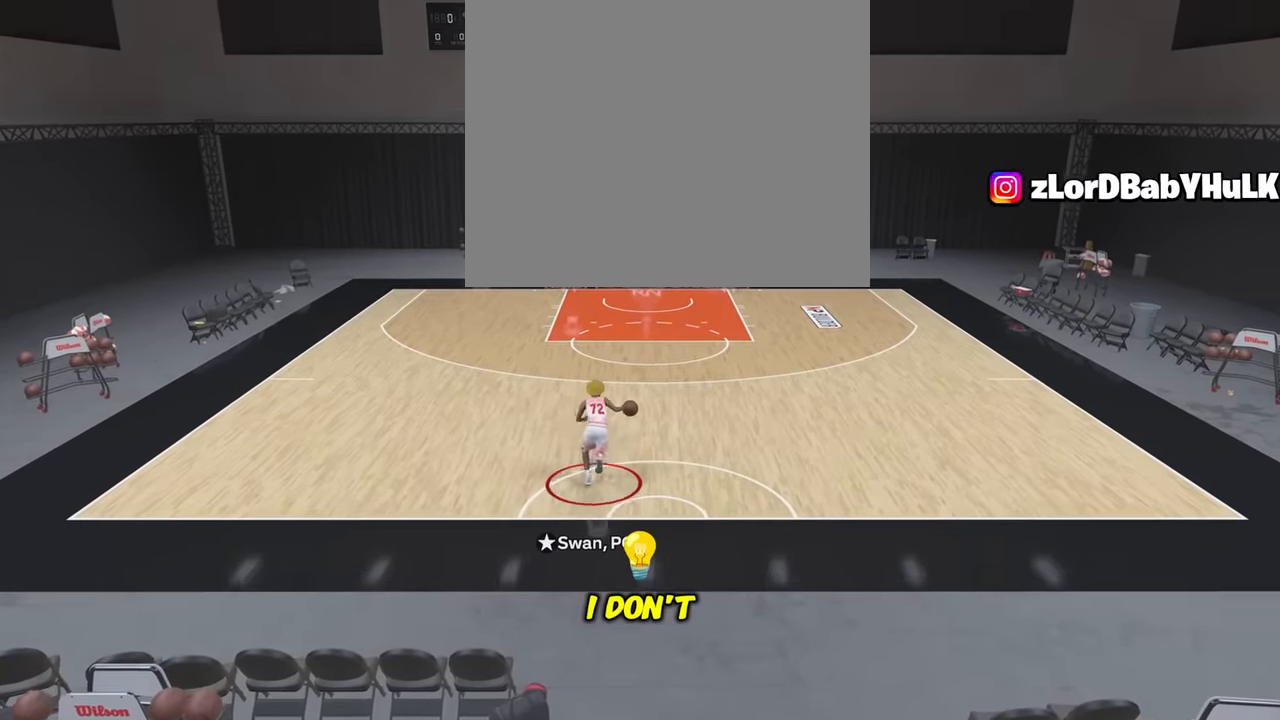
{"buttons": ["R2"], "left_stick": "up", "right_stick": "down", "events": [[484, "right_stick", "down"]]}
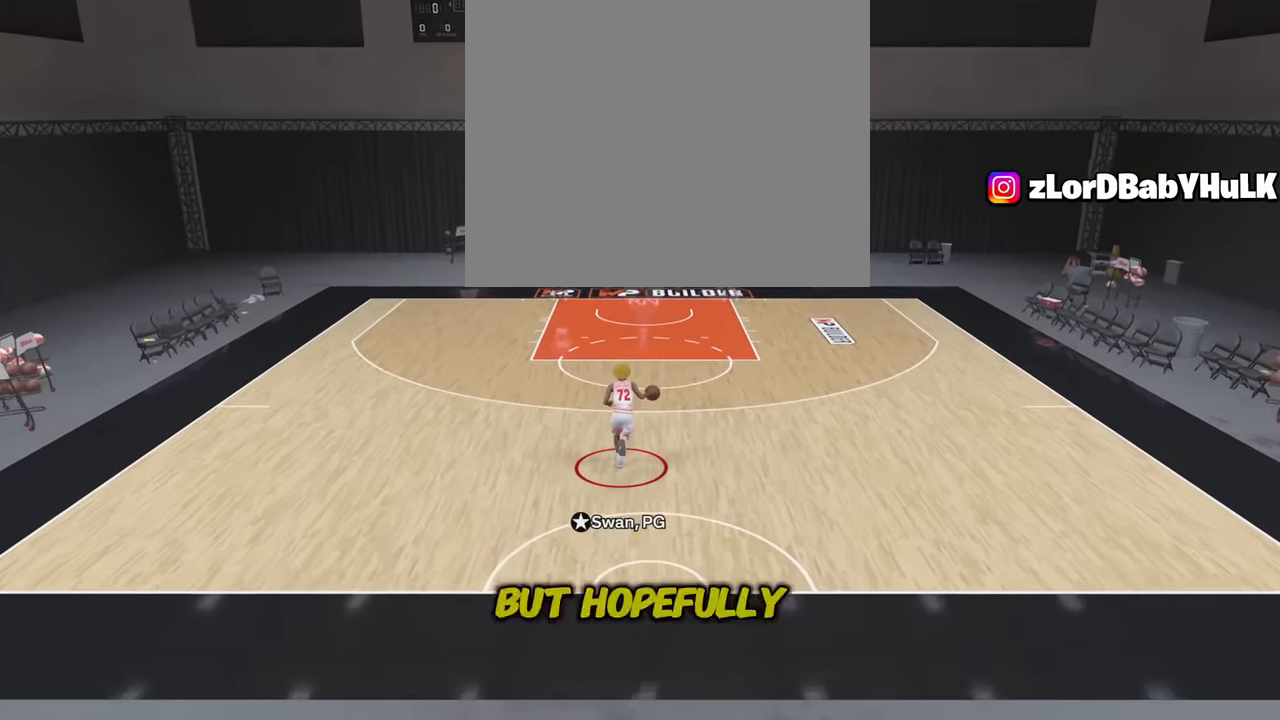
{"buttons": ["R2"], "left_stick": "up", "right_stick": "center", "events": [[50, "right_stick", "center"]]}
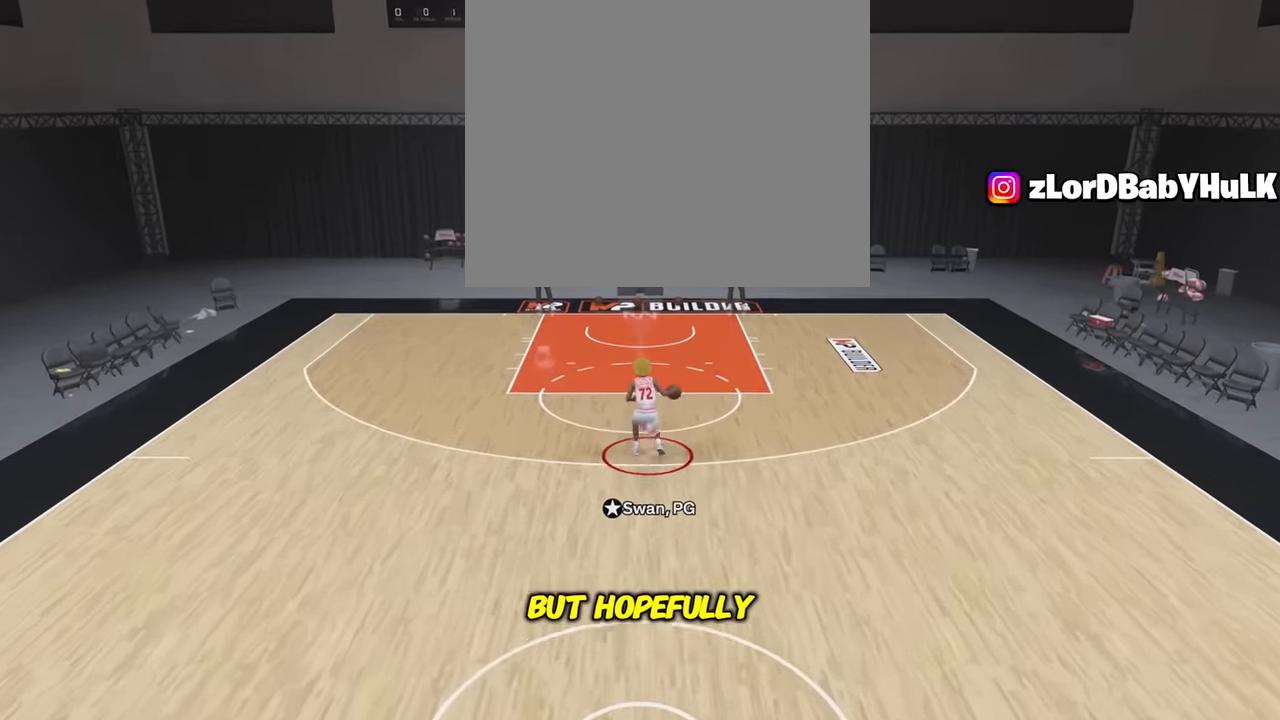
{"buttons": ["R2"], "left_stick": "center", "right_stick": "center", "events": [[217, "left_stick", "center"]]}
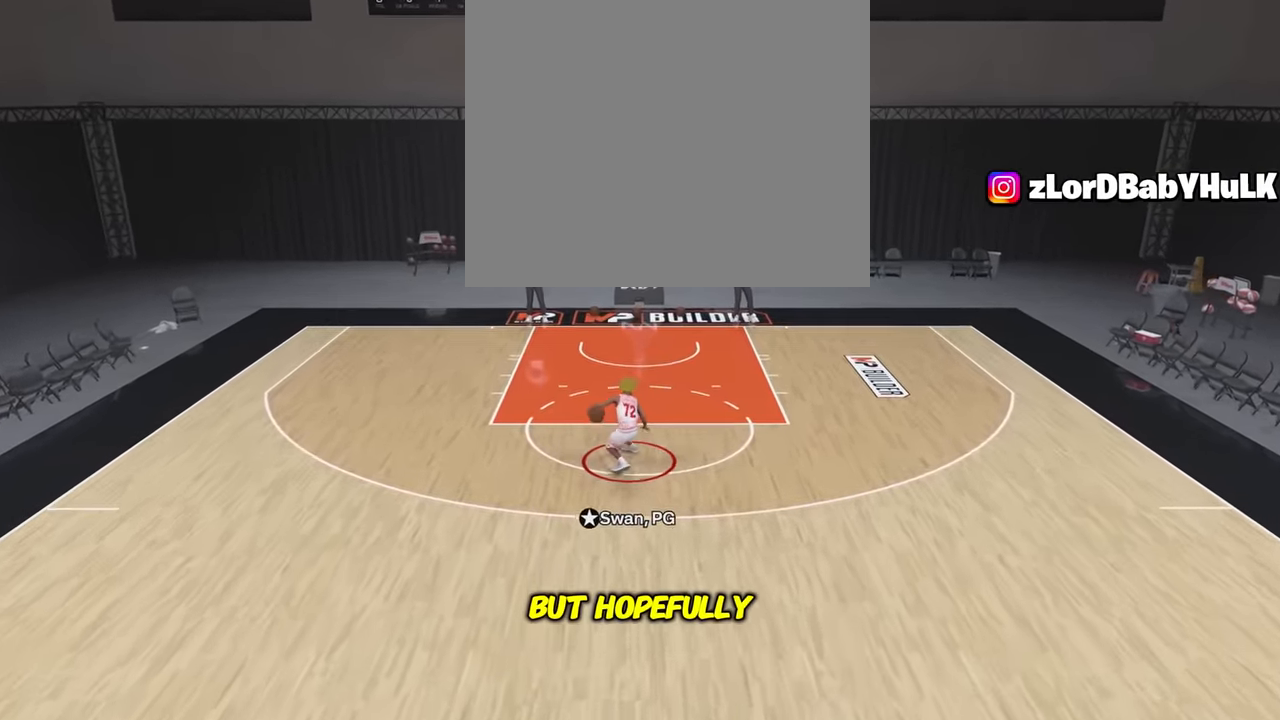
{"buttons": ["R2"], "left_stick": "center", "right_stick": "center", "events": []}
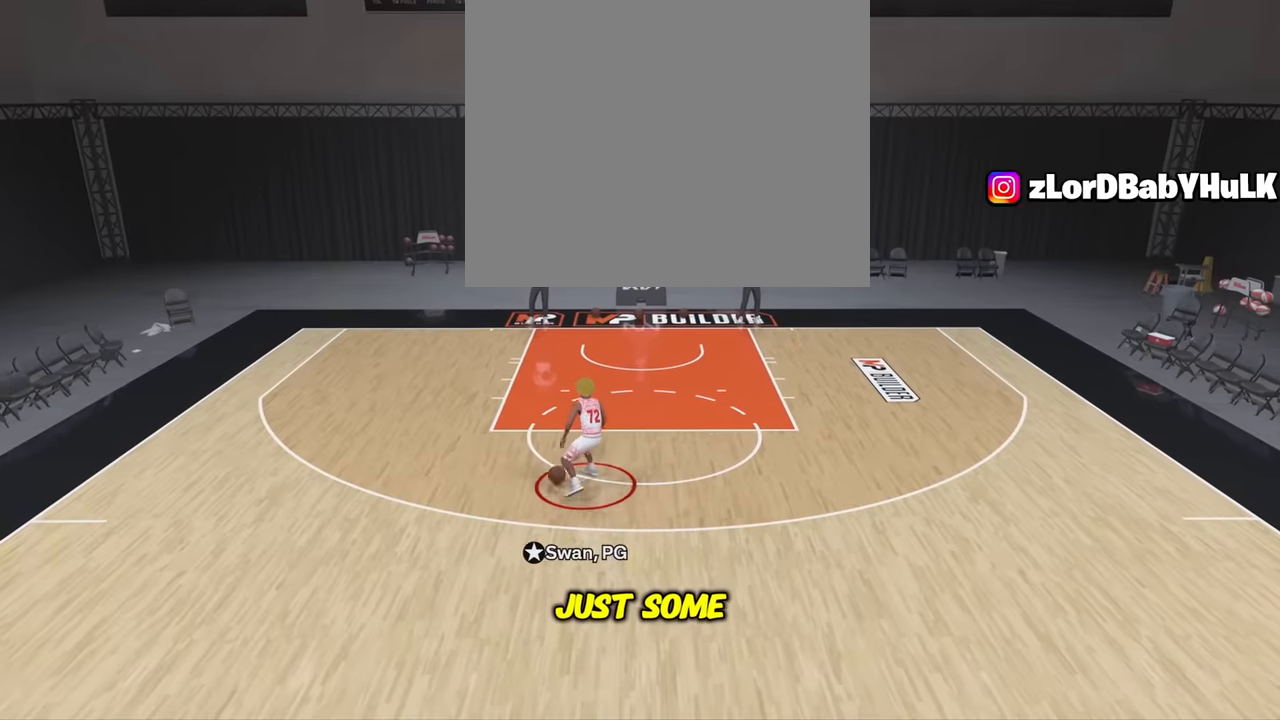
{"buttons": ["R2"], "left_stick": "center", "right_stick": "center", "events": []}
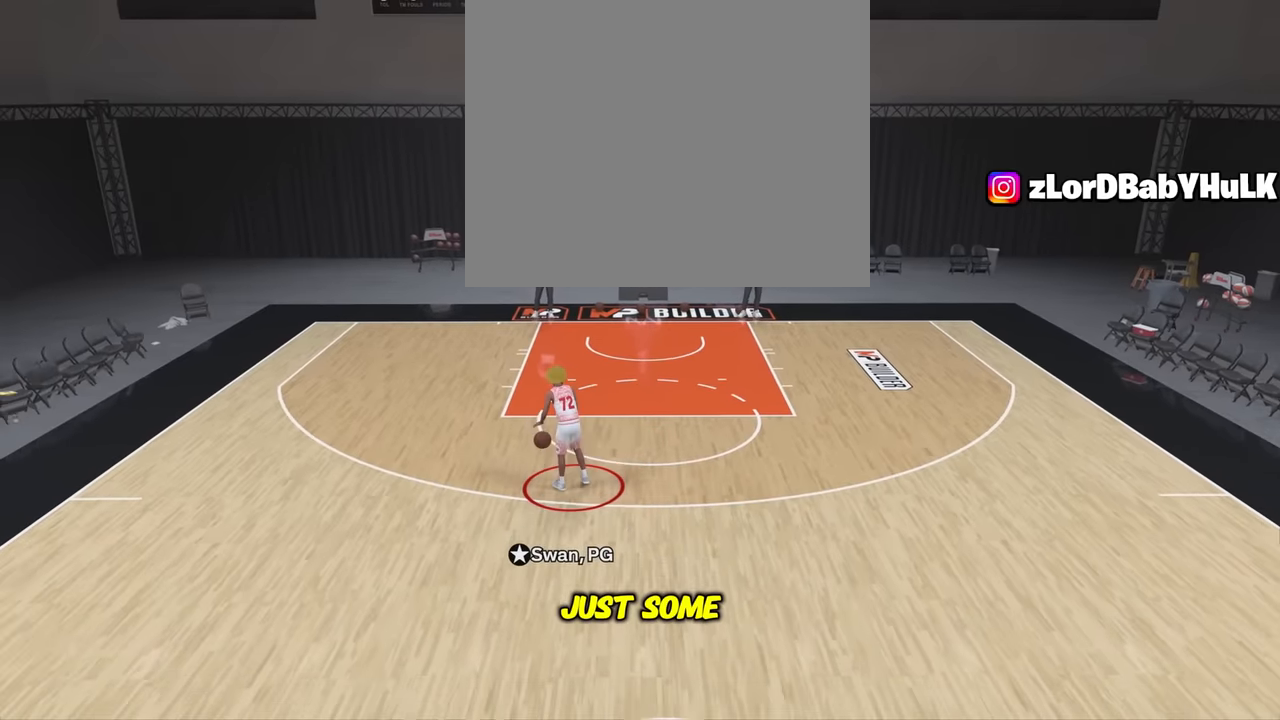
{"buttons": ["R2"], "left_stick": "center", "right_stick": "center", "events": []}
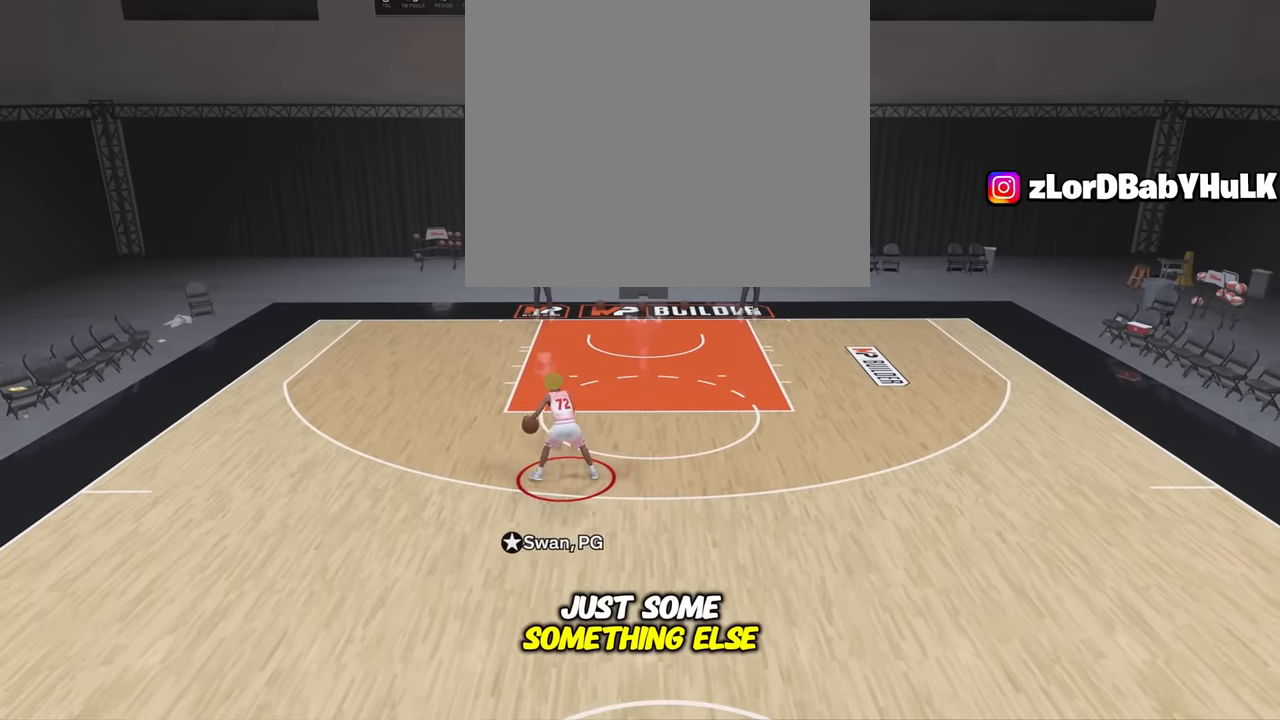
{"buttons": ["R2"], "left_stick": "center", "right_stick": "center", "events": []}
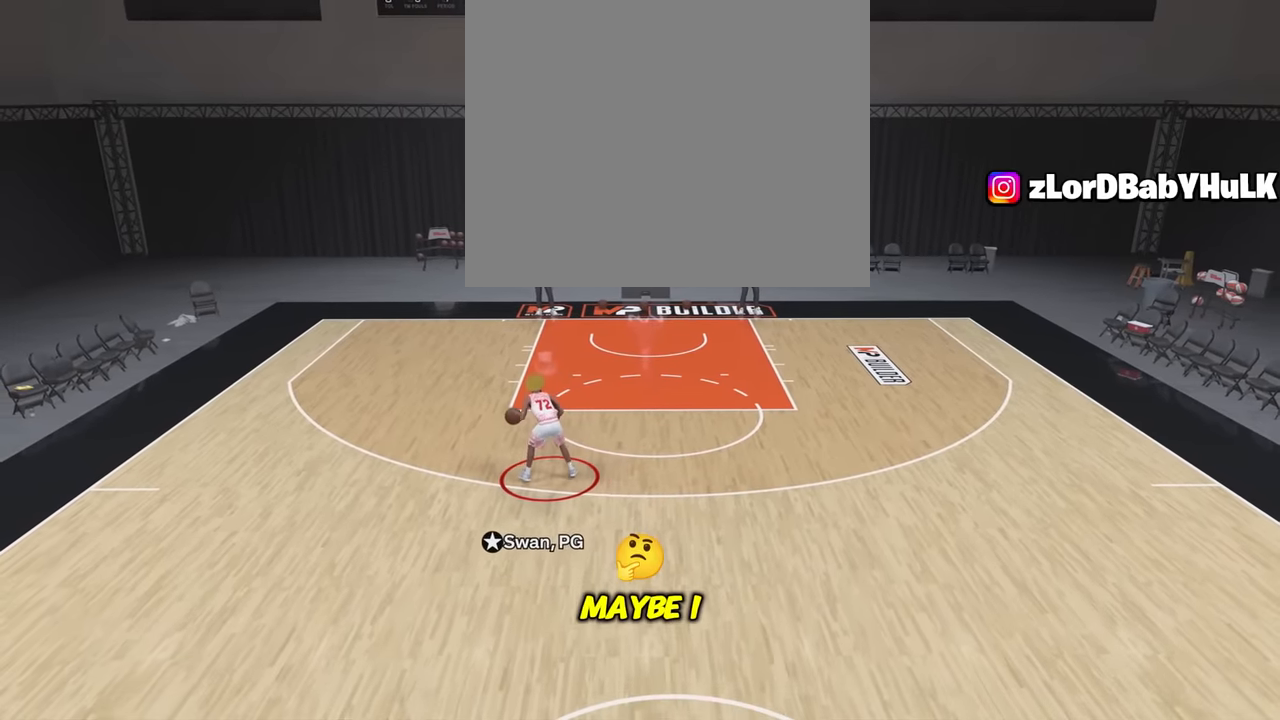
{"buttons": ["R2"], "left_stick": "down", "right_stick": "center", "events": [[434, "left_stick", "down"]]}
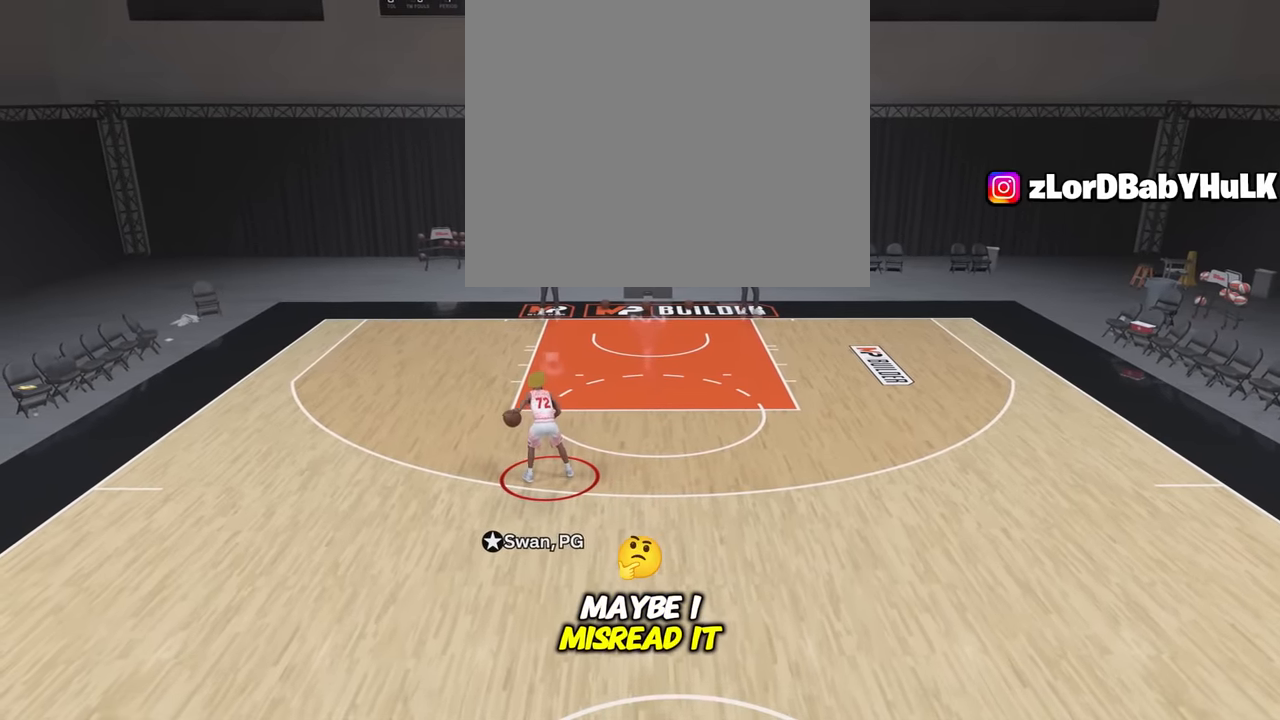
{"buttons": ["R2"], "left_stick": "down", "right_stick": "center", "events": []}
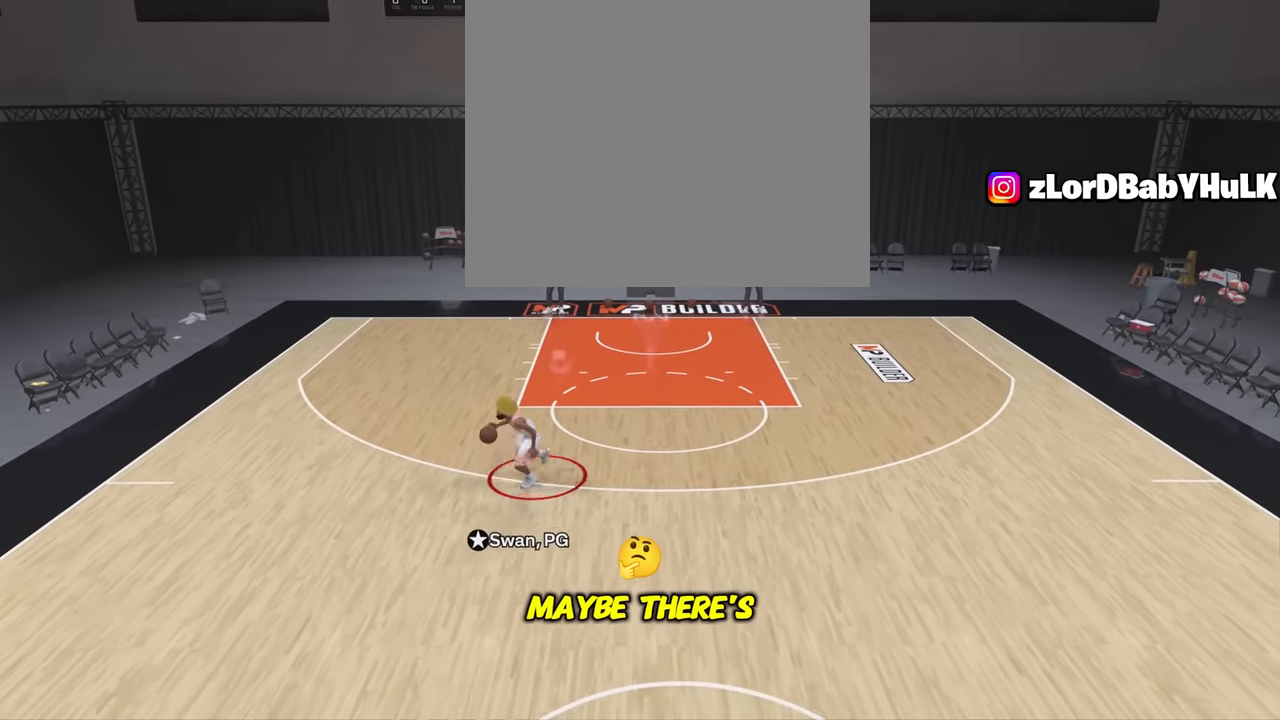
{"buttons": ["R2"], "left_stick": "down", "right_stick": "center", "events": []}
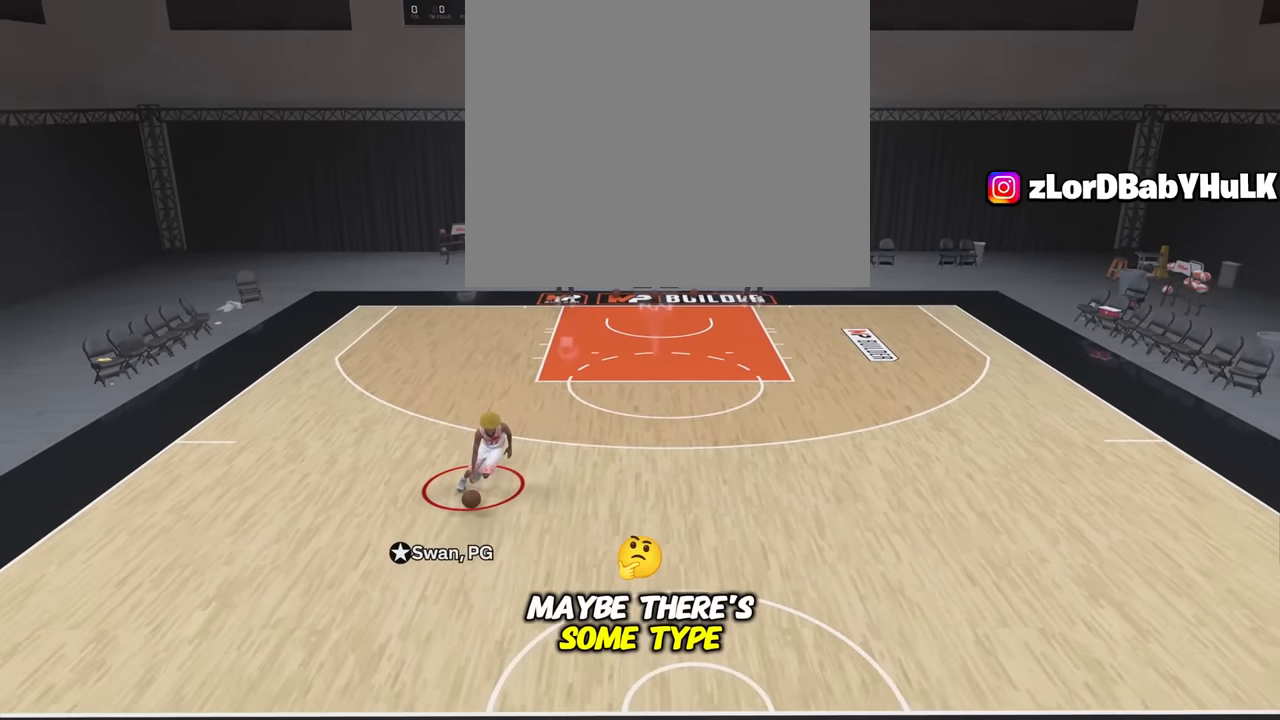
{"buttons": ["R2"], "left_stick": "down-right", "right_stick": "center", "events": [[150, "left_stick", "down-right"]]}
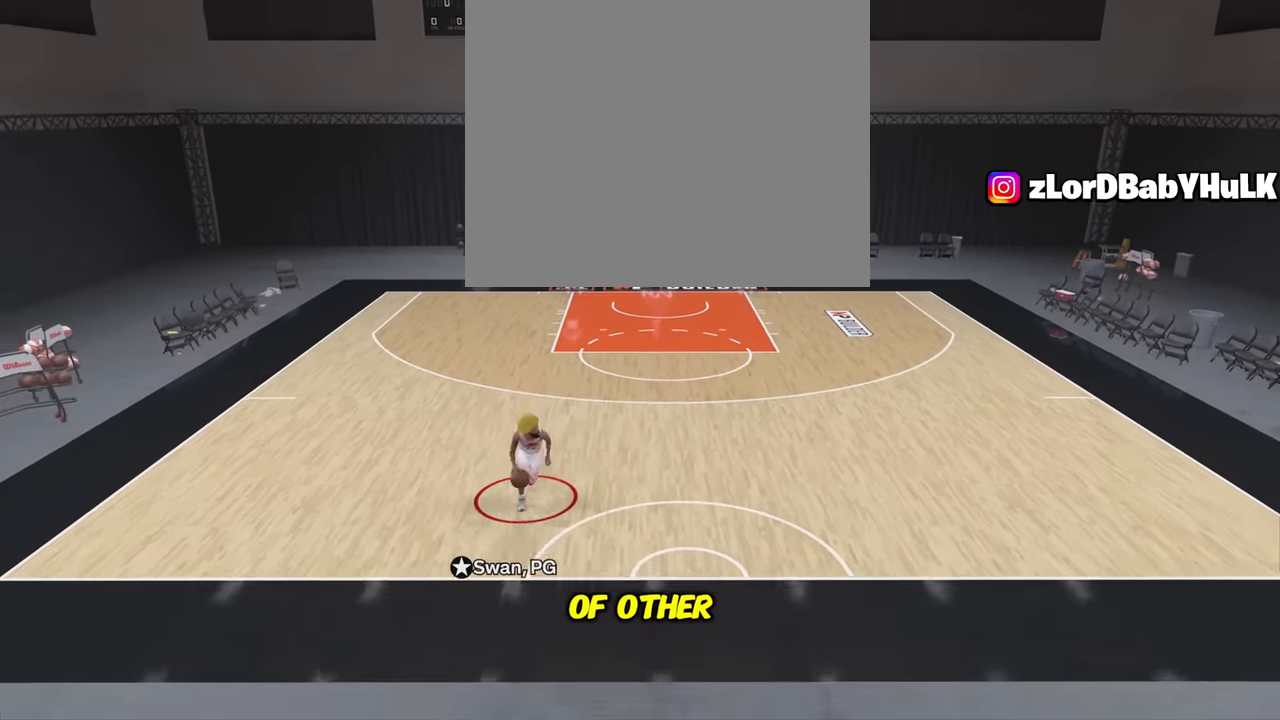
{"buttons": ["R2"], "left_stick": "up", "right_stick": "center", "events": [[50, "left_stick", "center"], [350, "left_stick", "up"]]}
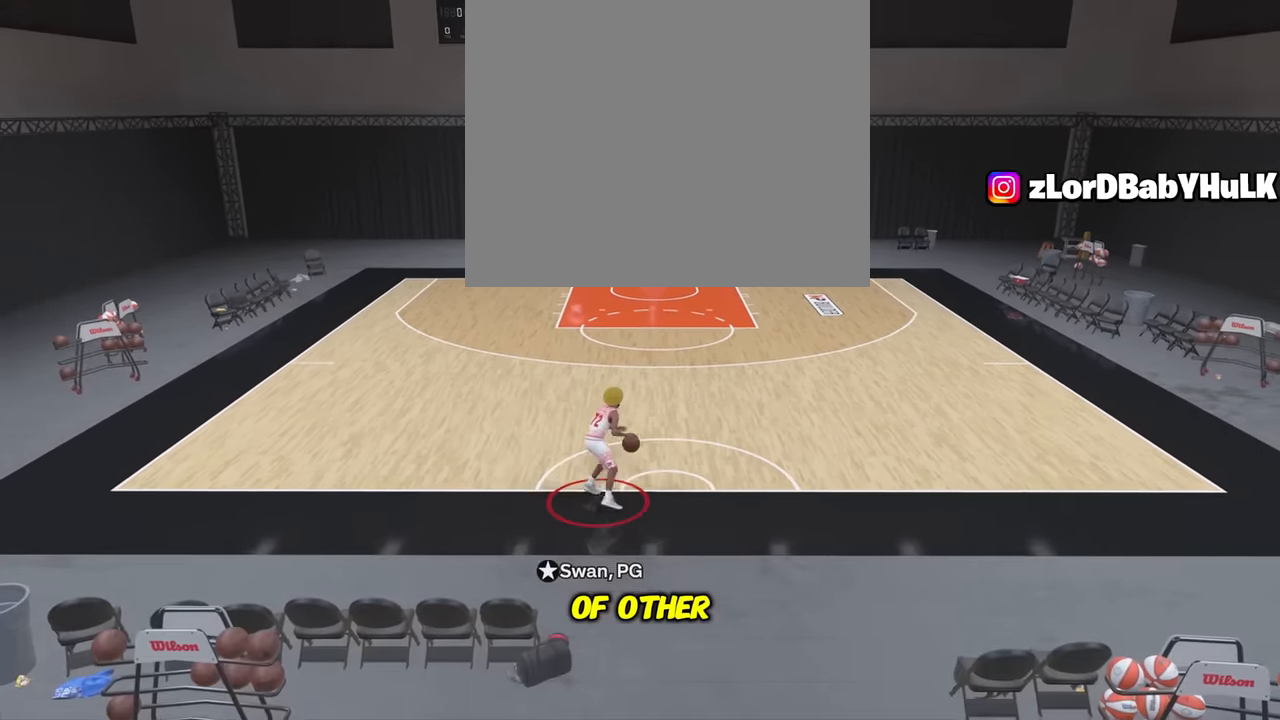
{"buttons": ["R2"], "left_stick": "up", "right_stick": "center", "events": []}
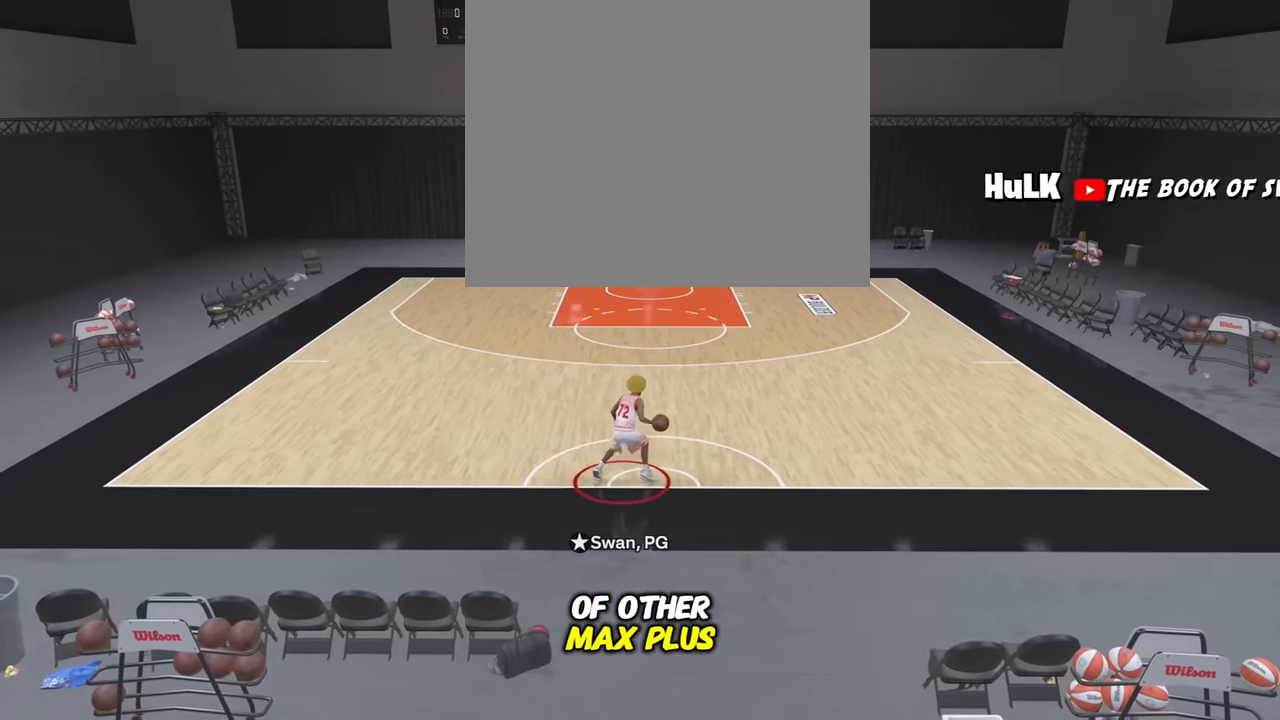
{"buttons": ["R2"], "left_stick": "up", "right_stick": "center", "events": []}
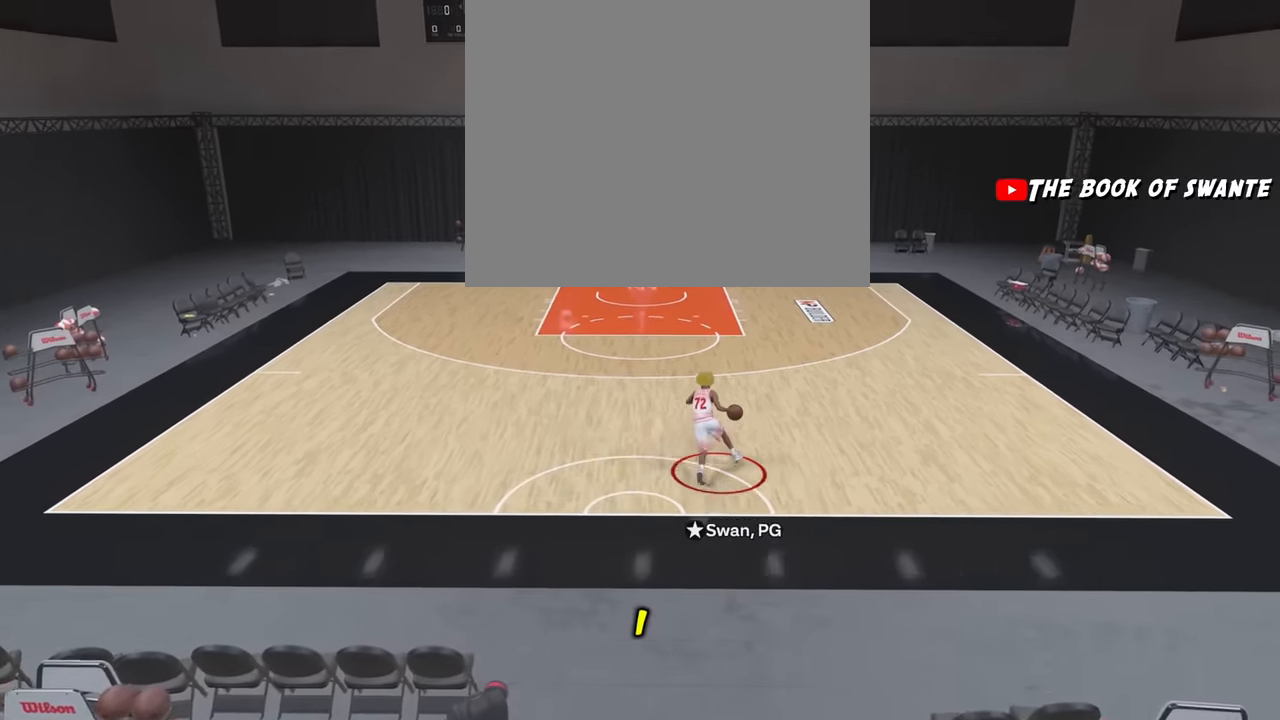
{"buttons": ["R2"], "left_stick": "up", "right_stick": "down", "events": [[433, "right_stick", "down"]]}
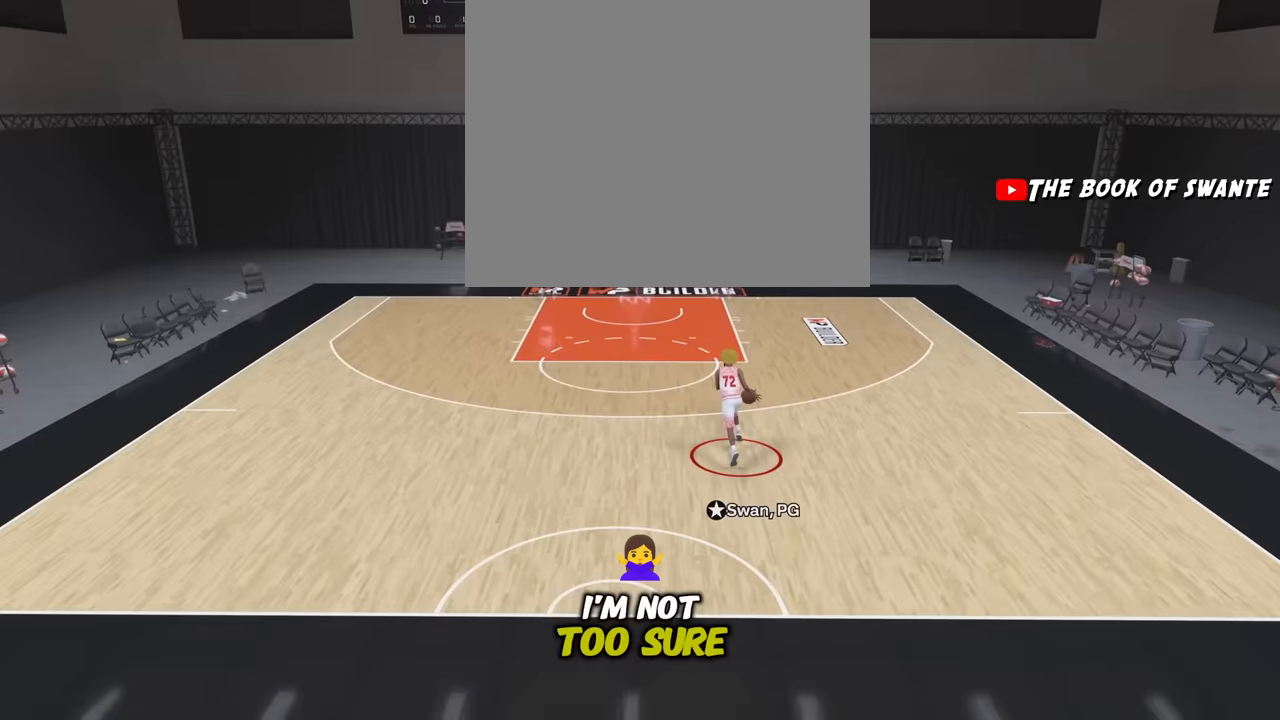
{"buttons": ["R2"], "left_stick": "up", "right_stick": "center", "events": [[17, "right_stick", "center"]]}
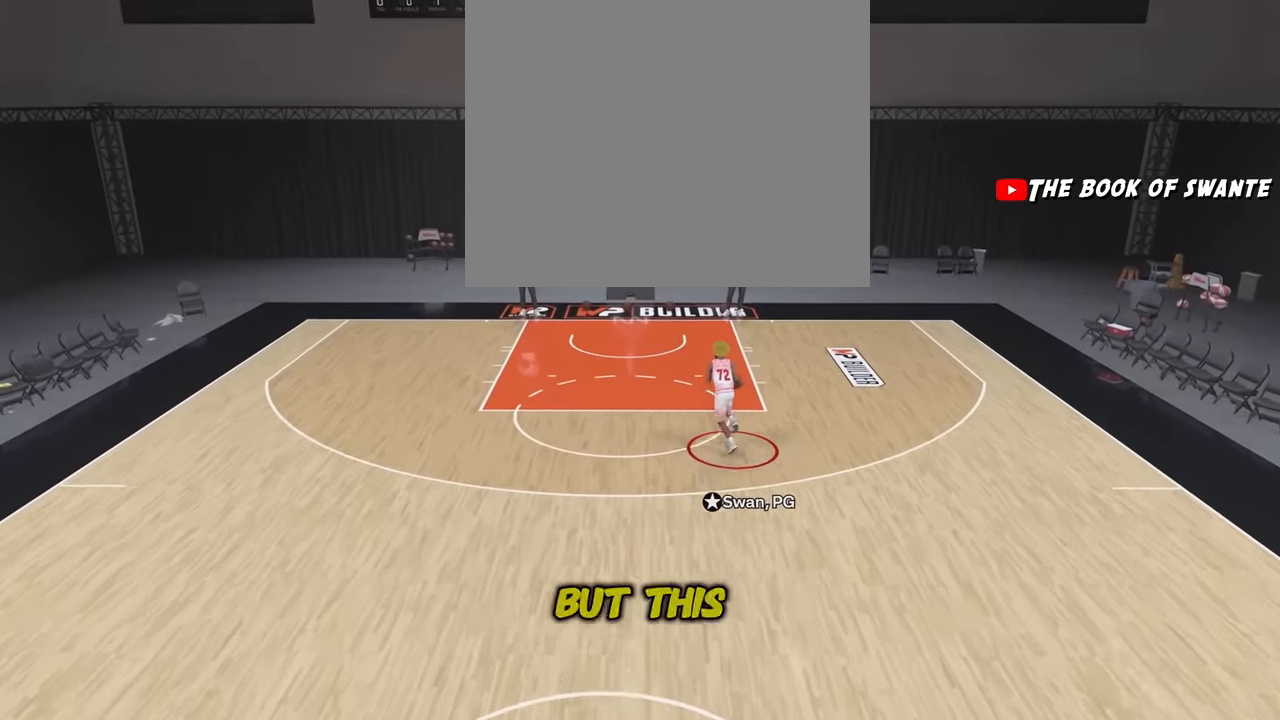
{"buttons": ["R2"], "left_stick": "center", "right_stick": "center", "events": [[117, "left_stick", "center"]]}
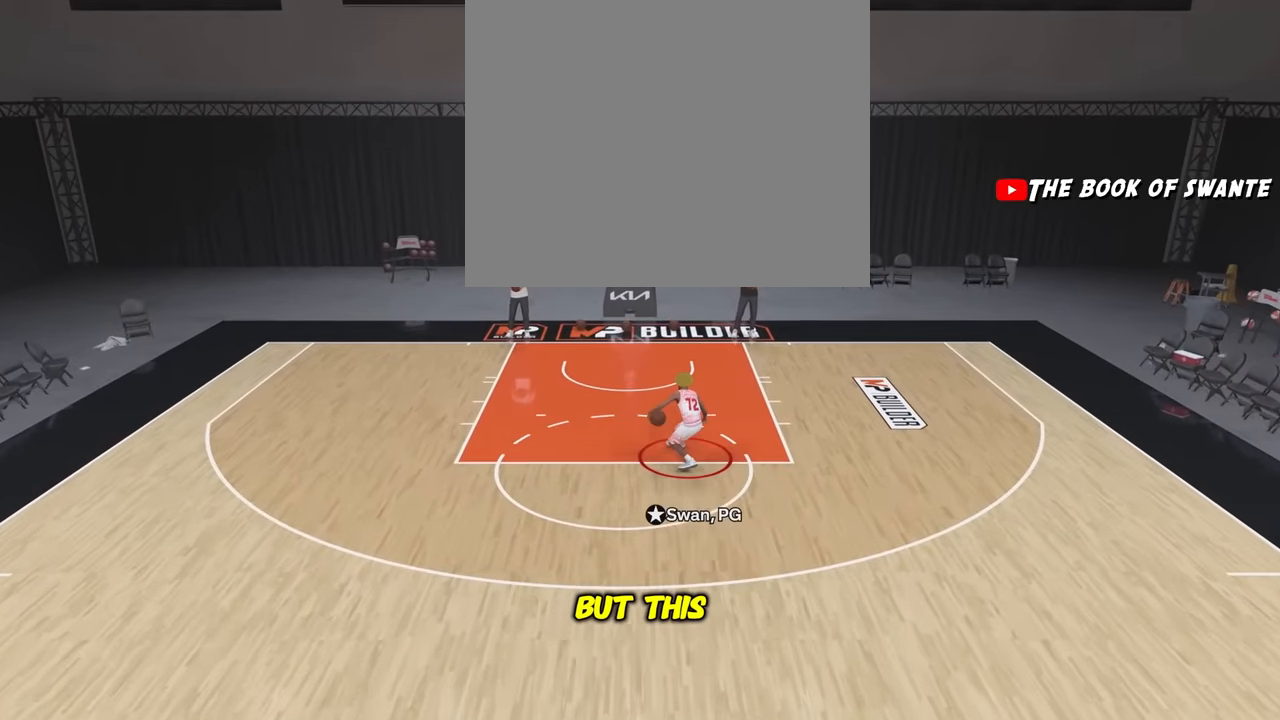
{"buttons": [], "left_stick": "center", "right_stick": "center", "events": [[383, "R2", "up"]]}